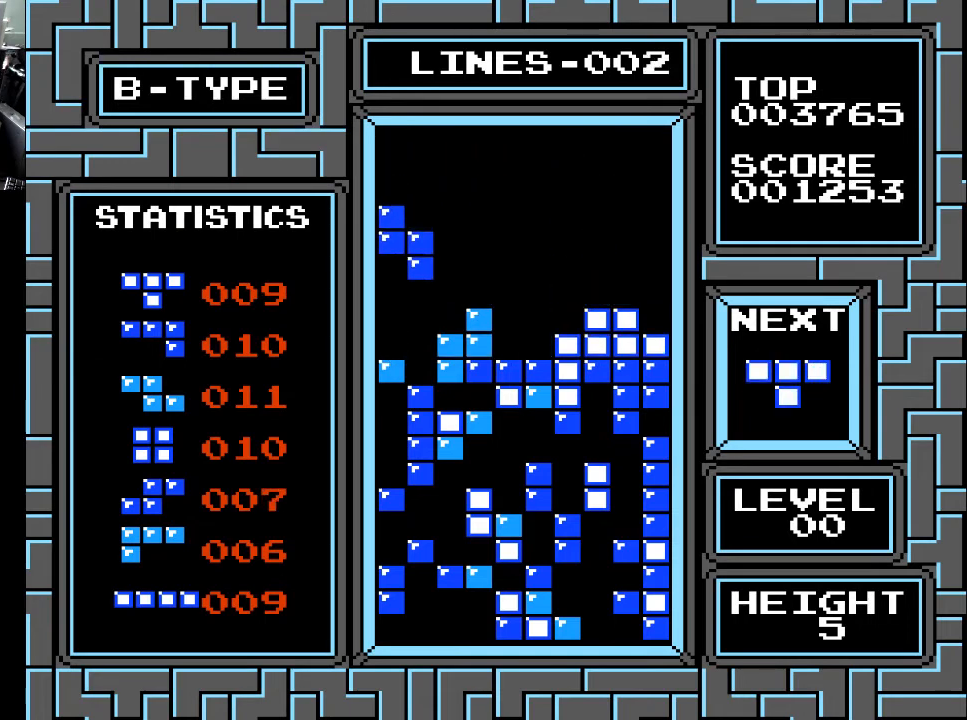
Gameplay with a controller (Xbox layout); each line is a JSON object with the inputs held at the frame after it. "events" lists button and stick changes between this image and that frame as [ms after this image, input, new state], when the widget could be followed in between. Not read: left_stick.
{"buttons": [], "right_stick": "center", "events": [[433, "DPAD_DOWN", "up"]]}
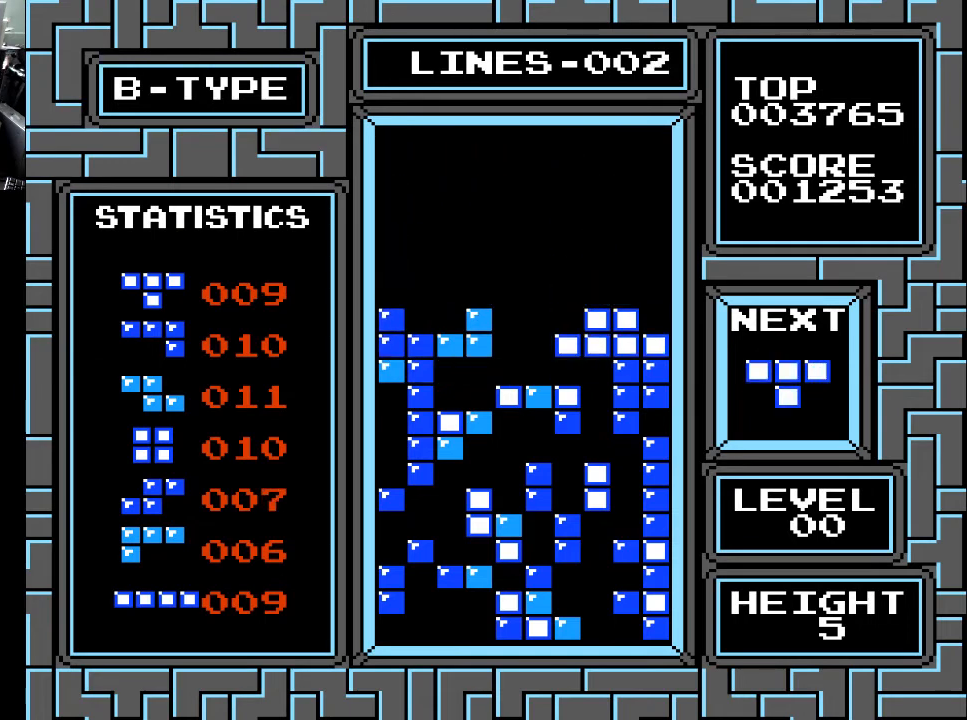
{"buttons": [], "right_stick": "center", "events": []}
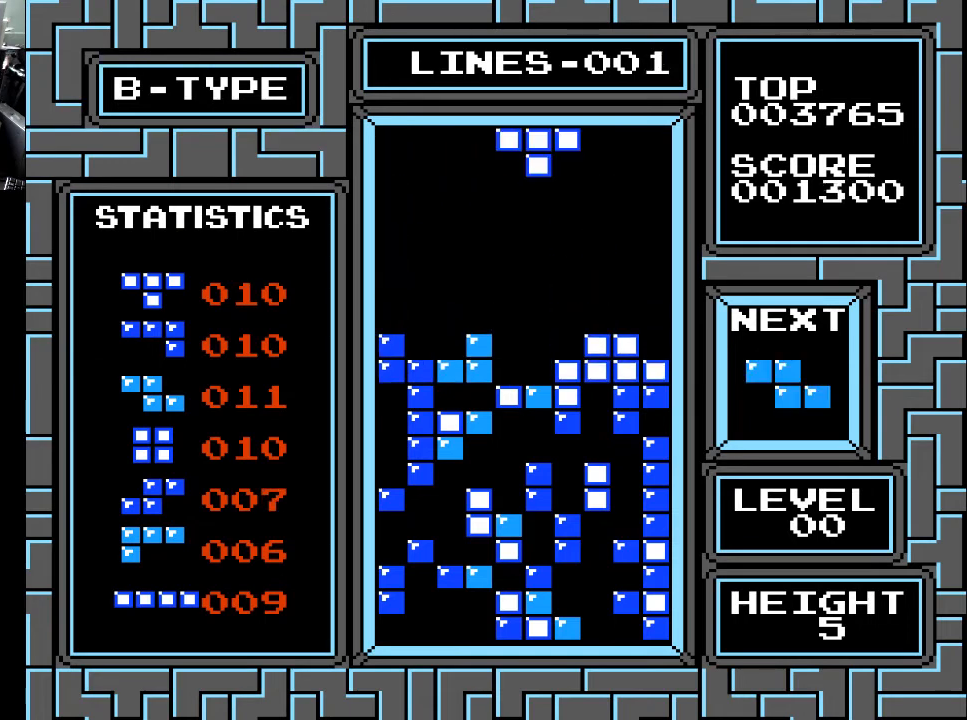
{"buttons": [], "right_stick": "center", "events": [[167, "DPAD_RIGHT", "down"], [267, "DPAD_RIGHT", "up"], [267, "X", "down"], [333, "X", "up"]]}
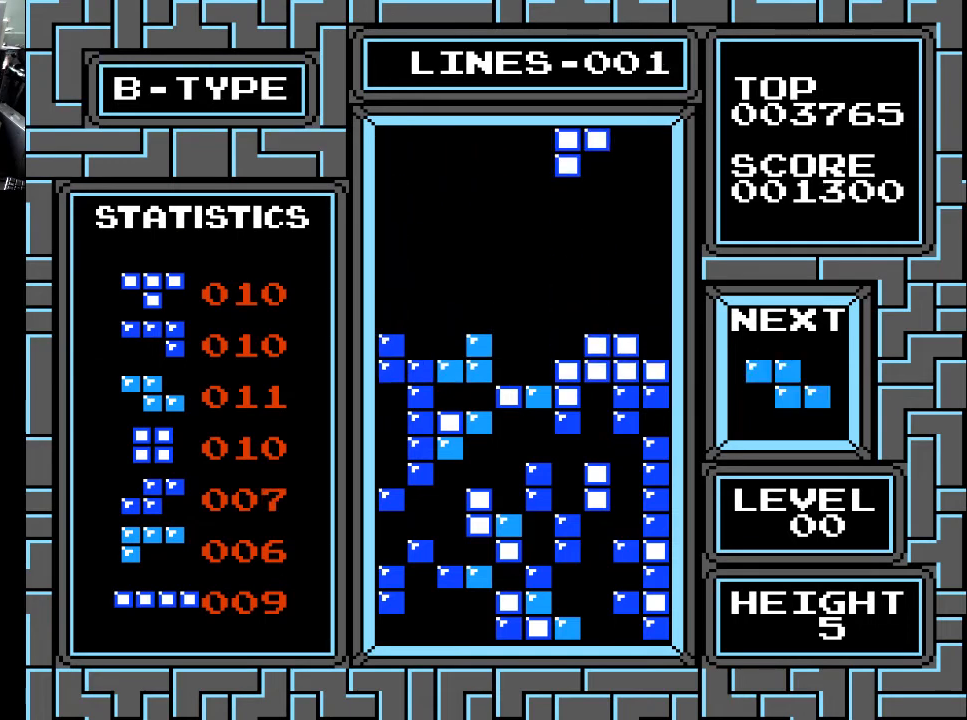
{"buttons": ["DPAD_RIGHT"], "right_stick": "center", "events": [[67, "DPAD_RIGHT", "down"], [133, "X", "down"], [233, "DPAD_RIGHT", "up"], [267, "X", "up"], [300, "X", "down"], [433, "X", "up"], [467, "DPAD_RIGHT", "down"]]}
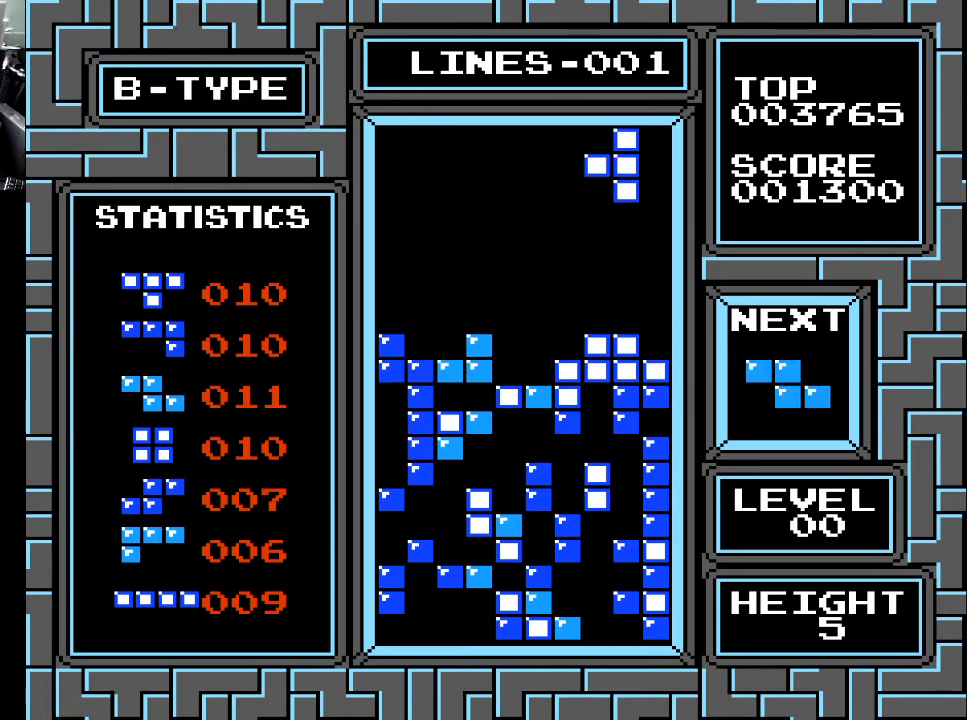
{"buttons": [], "right_stick": "center", "events": [[67, "DPAD_RIGHT", "up"], [133, "DPAD_RIGHT", "down"], [233, "DPAD_RIGHT", "up"], [333, "DPAD_RIGHT", "down"], [433, "DPAD_RIGHT", "up"]]}
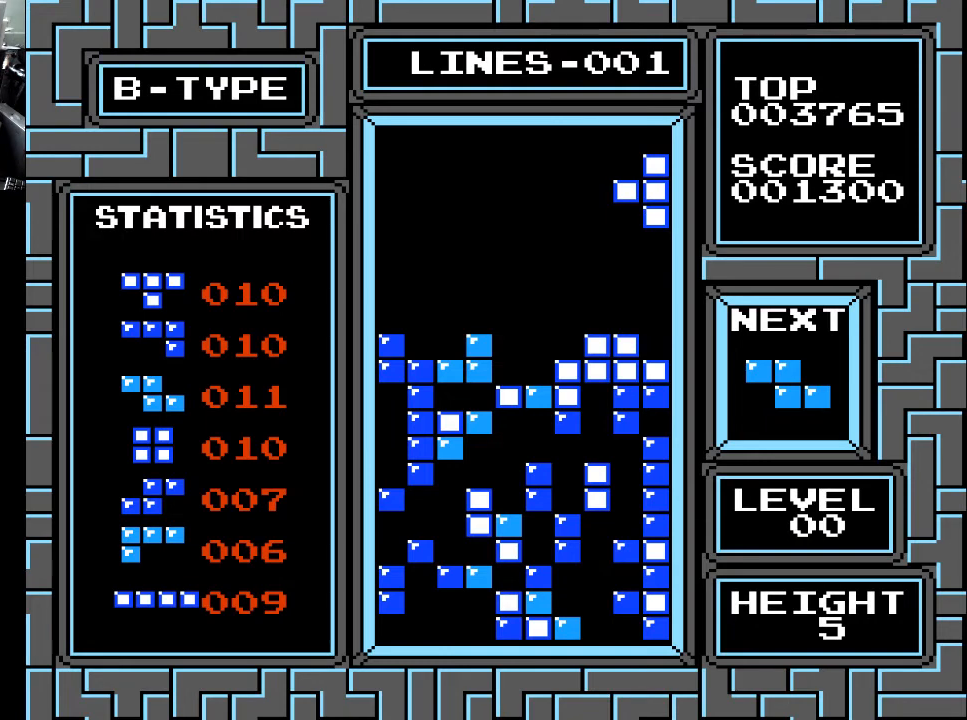
{"buttons": [], "right_stick": "center", "events": [[33, "DPAD_DOWN", "down"], [433, "DPAD_DOWN", "up"]]}
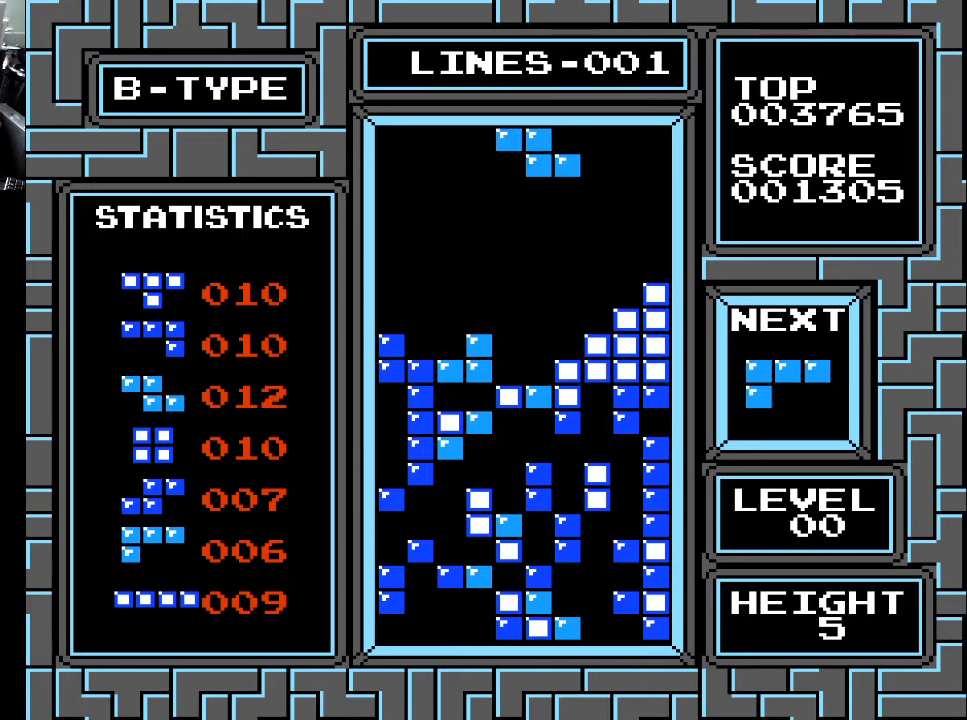
{"buttons": ["DPAD_LEFT"], "right_stick": "center", "events": [[67, "DPAD_LEFT", "down"], [167, "DPAD_LEFT", "up"], [233, "DPAD_LEFT", "down"], [333, "DPAD_LEFT", "up"], [433, "DPAD_LEFT", "down"]]}
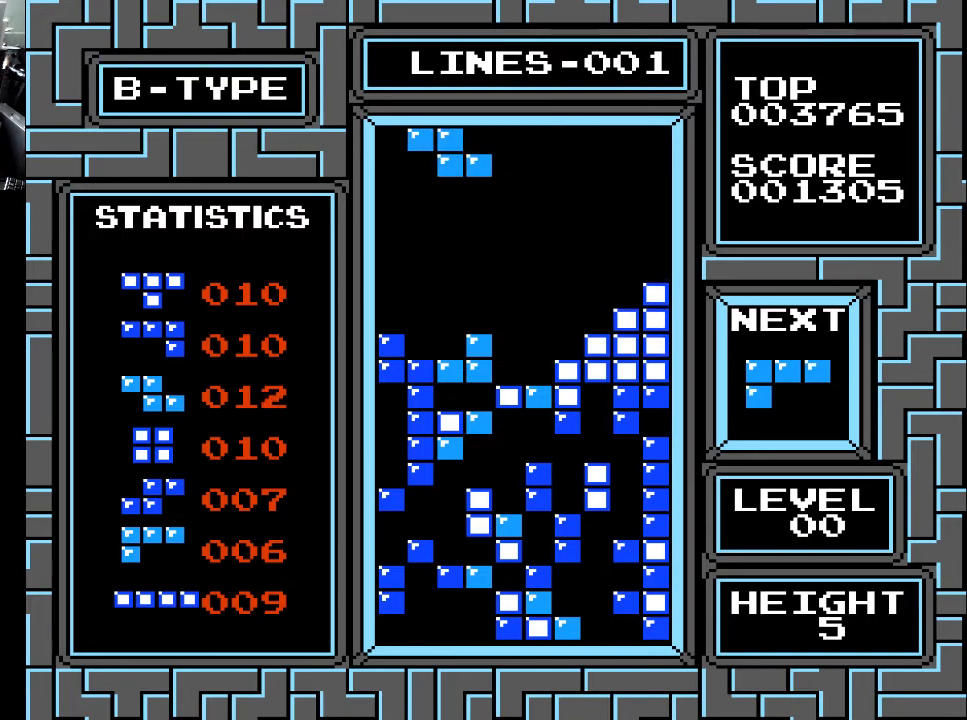
{"buttons": ["DPAD_DOWN"], "right_stick": "center", "events": [[33, "DPAD_LEFT", "up"], [133, "DPAD_LEFT", "down"], [233, "DPAD_LEFT", "up"], [433, "DPAD_DOWN", "down"]]}
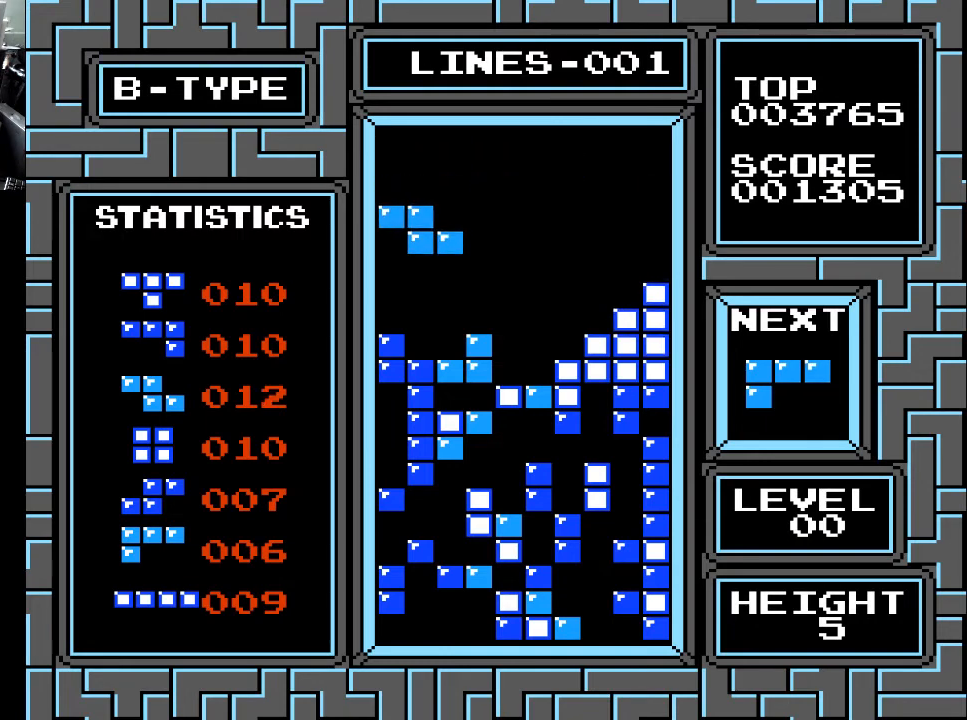
{"buttons": [], "right_stick": "center", "events": [[433, "DPAD_DOWN", "up"]]}
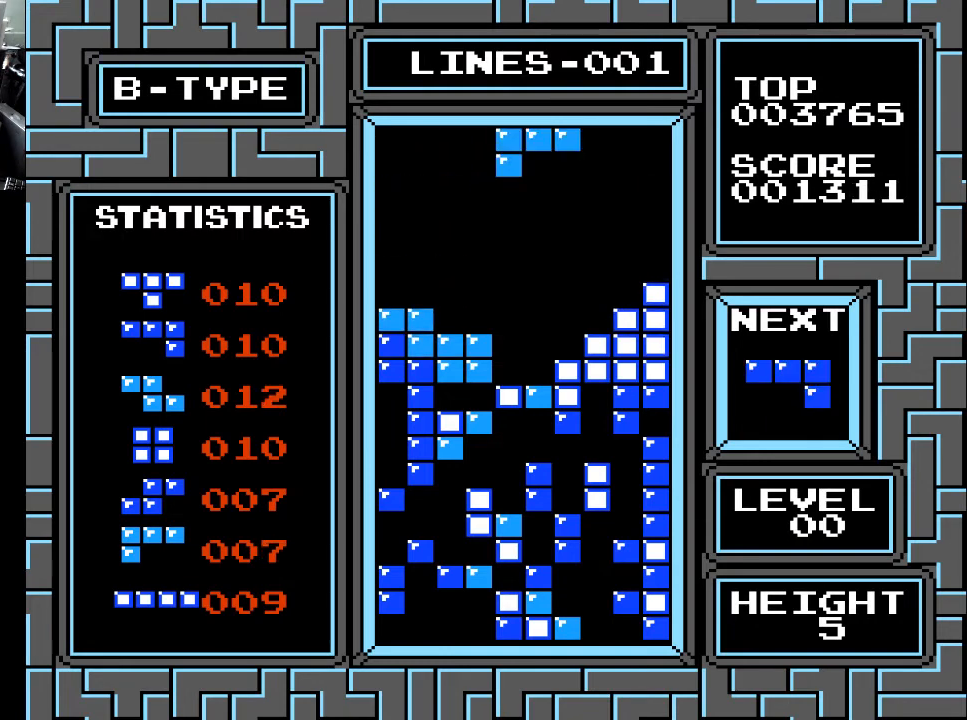
{"buttons": [], "right_stick": "center", "events": [[33, "DPAD_RIGHT", "down"], [67, "DPAD_RIGHT", "up"], [133, "X", "down"], [233, "DPAD_LEFT", "down"], [233, "X", "up"], [333, "DPAD_LEFT", "up"]]}
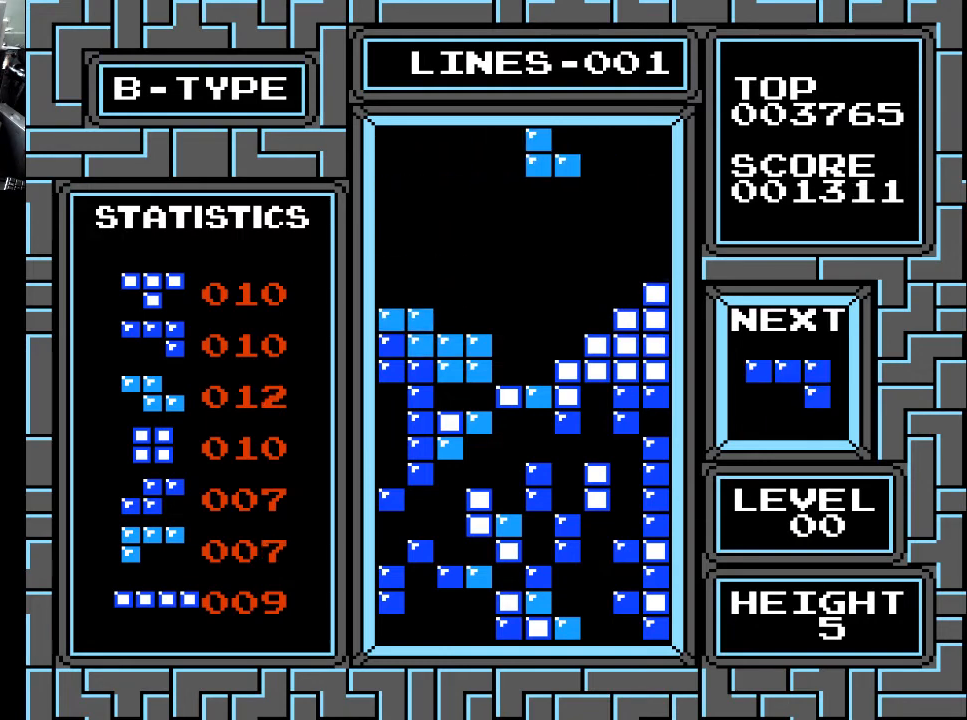
{"buttons": ["DPAD_DOWN"], "right_stick": "center", "events": [[33, "DPAD_LEFT", "down"], [133, "DPAD_LEFT", "up"], [333, "DPAD_DOWN", "down"]]}
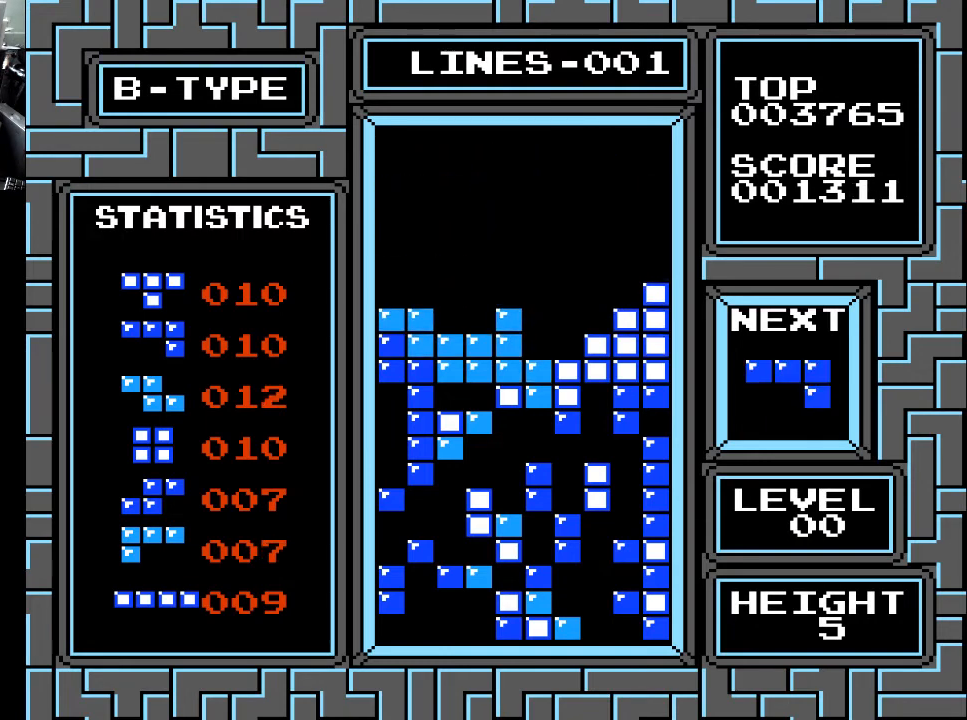
{"buttons": [], "right_stick": "center", "events": [[267, "DPAD_DOWN", "up"]]}
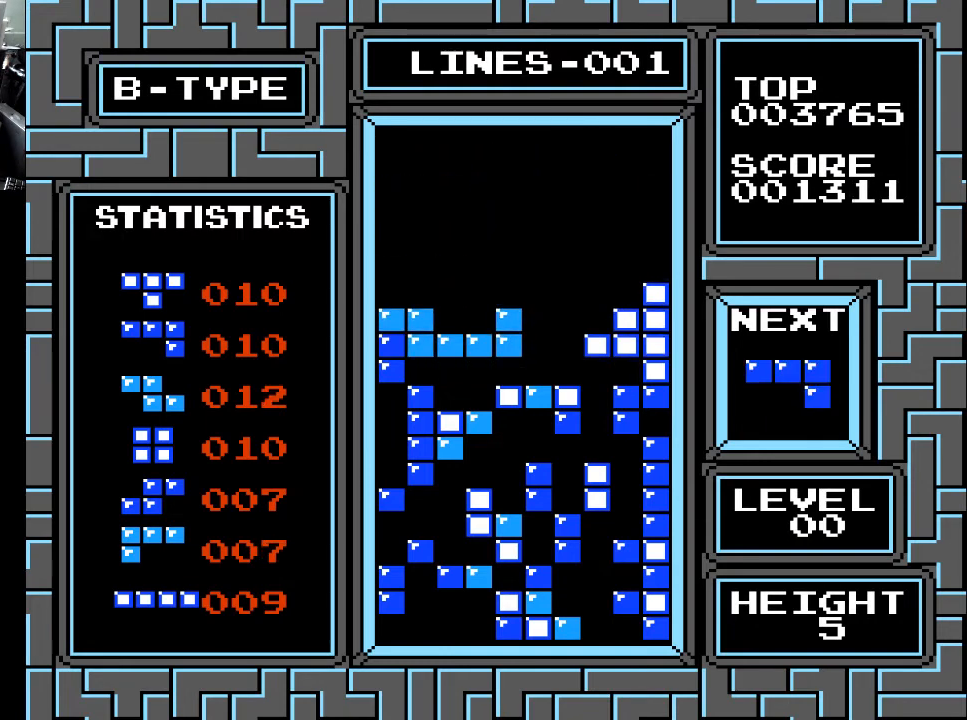
{"buttons": [], "right_stick": "center", "events": []}
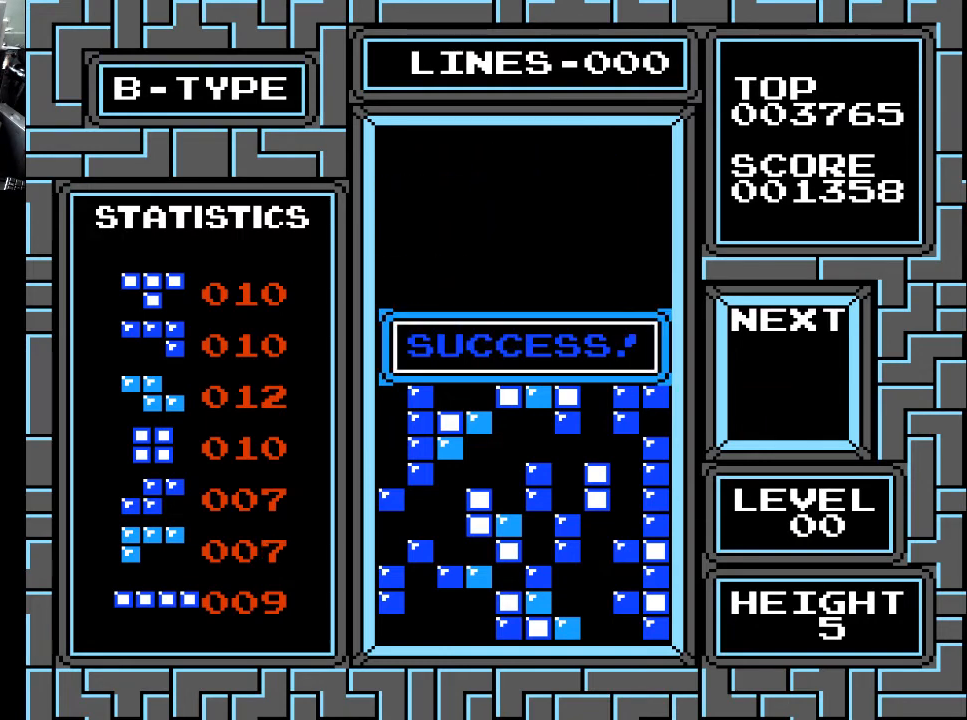
{"buttons": [], "right_stick": "center", "events": []}
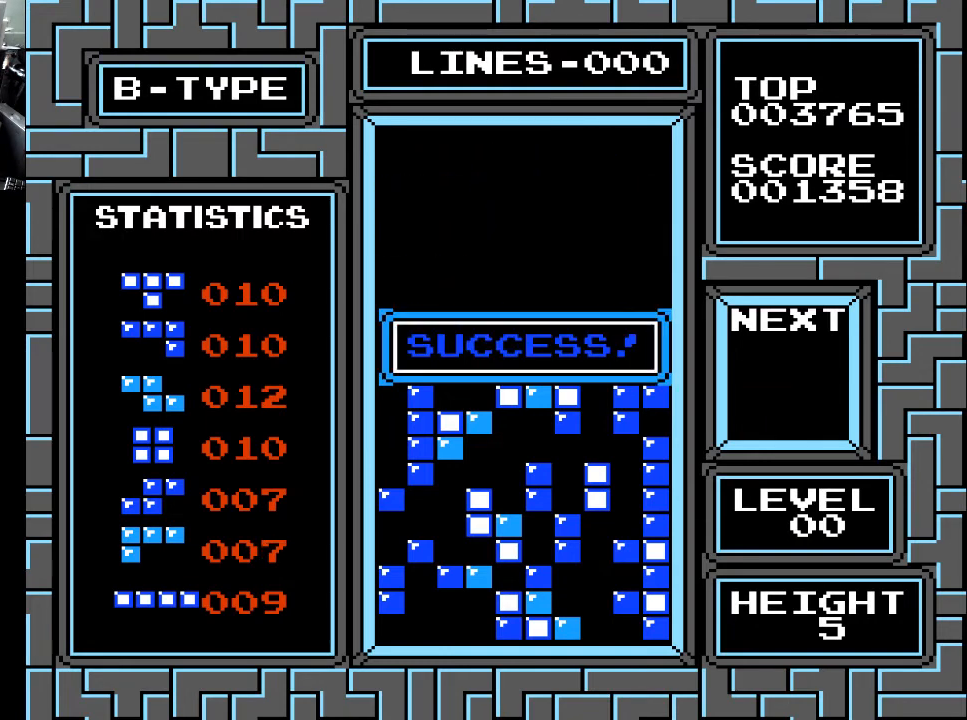
{"buttons": [], "right_stick": "center", "events": []}
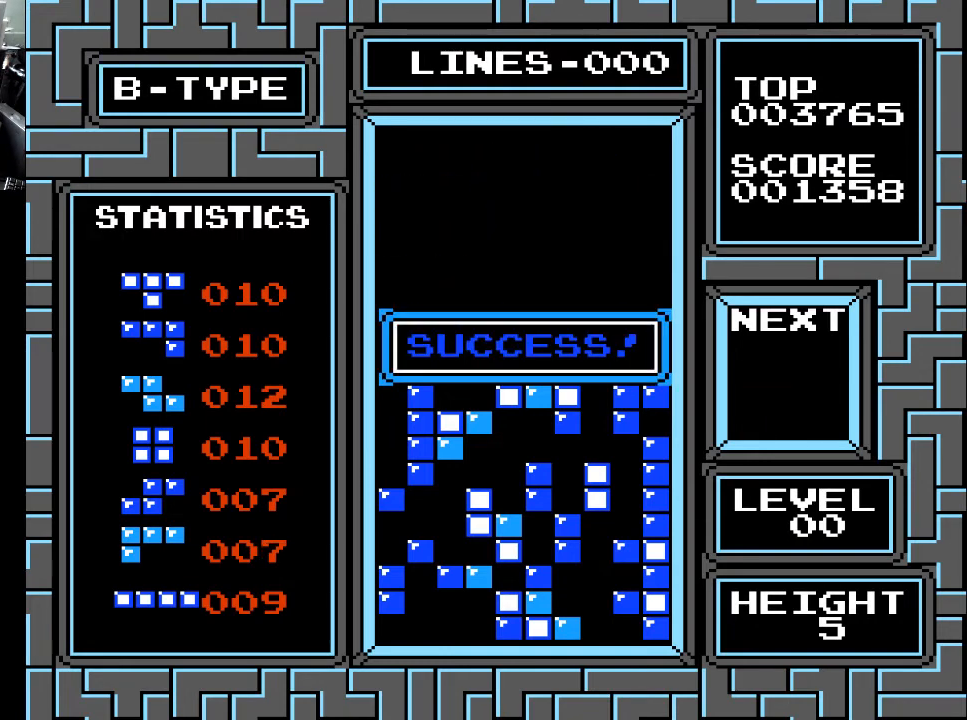
{"buttons": [], "right_stick": "center", "events": []}
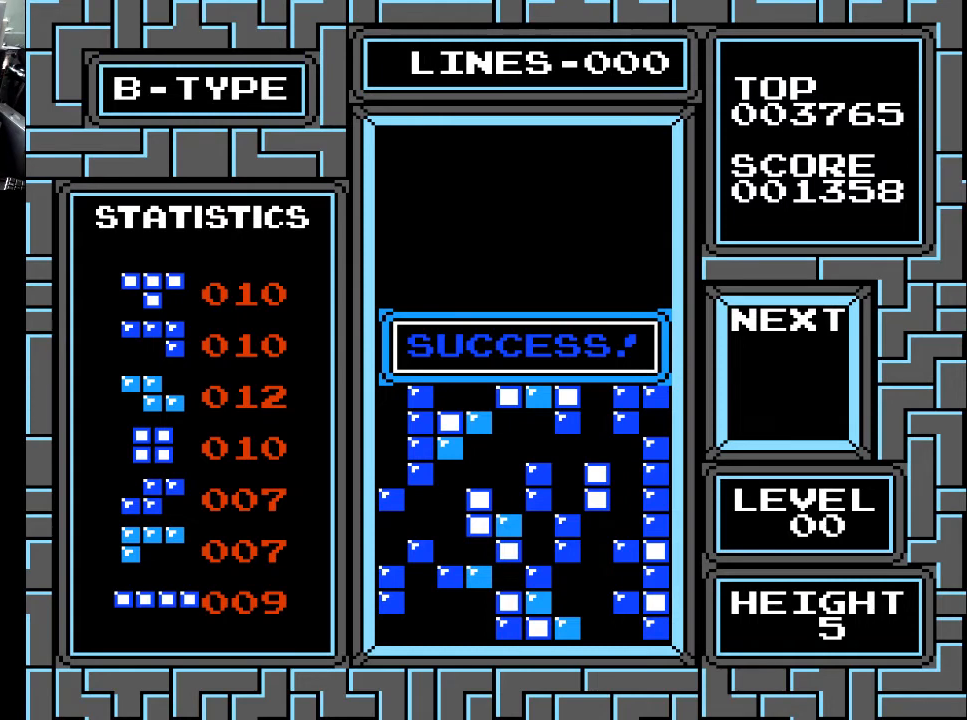
{"buttons": [], "right_stick": "center", "events": []}
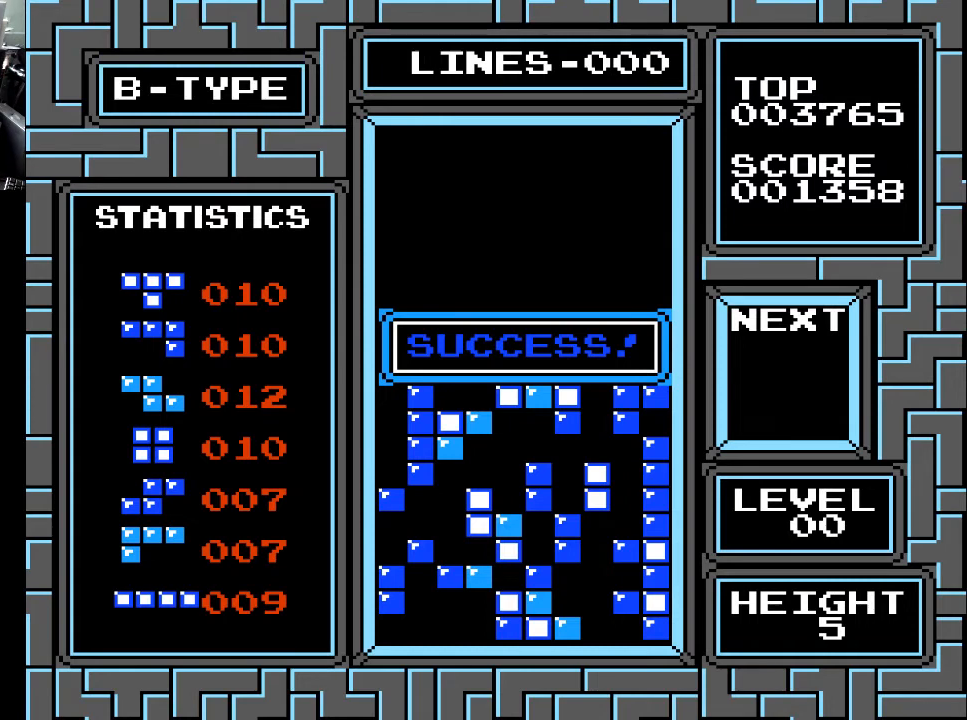
{"buttons": [], "right_stick": "center", "events": []}
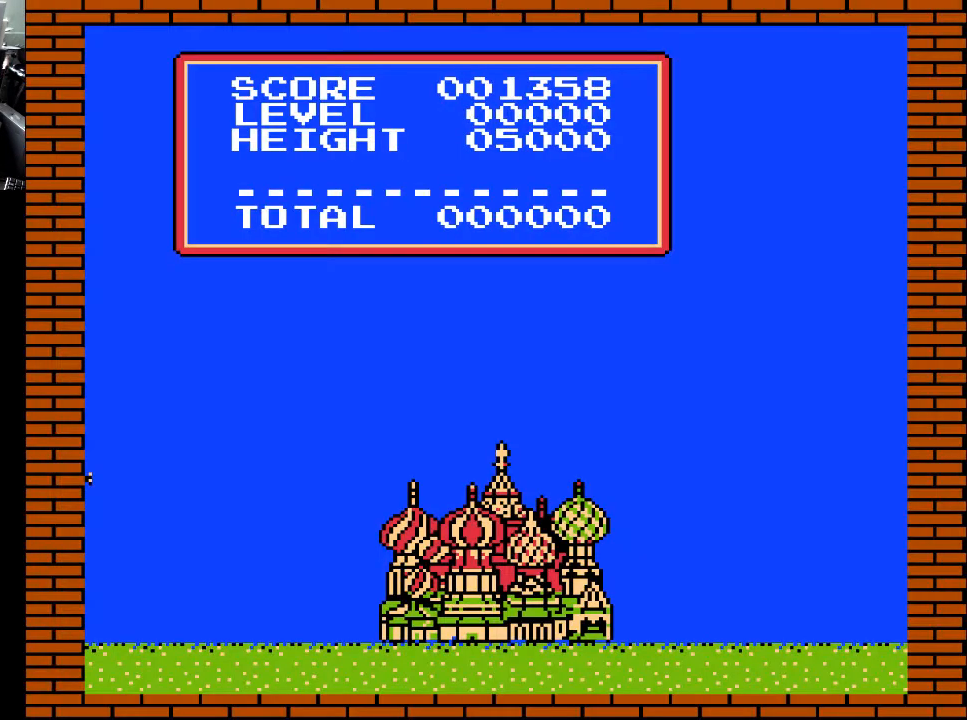
{"buttons": ["START"], "right_stick": "center", "events": [[367, "START", "down"]]}
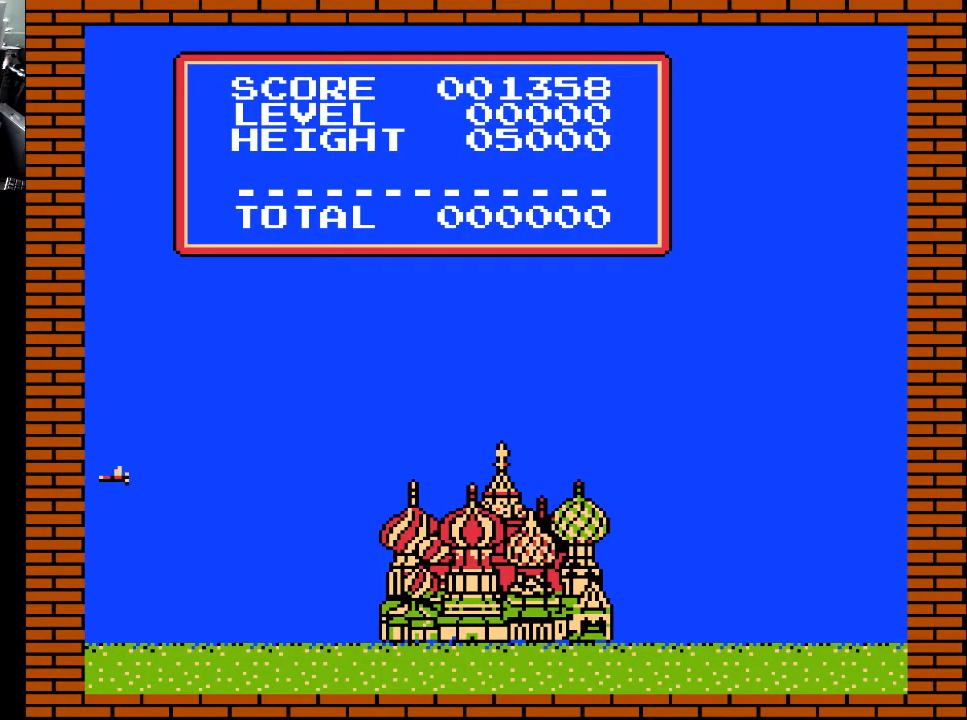
{"buttons": ["A"], "right_stick": "center", "events": [[33, "START", "up"], [367, "A", "down"]]}
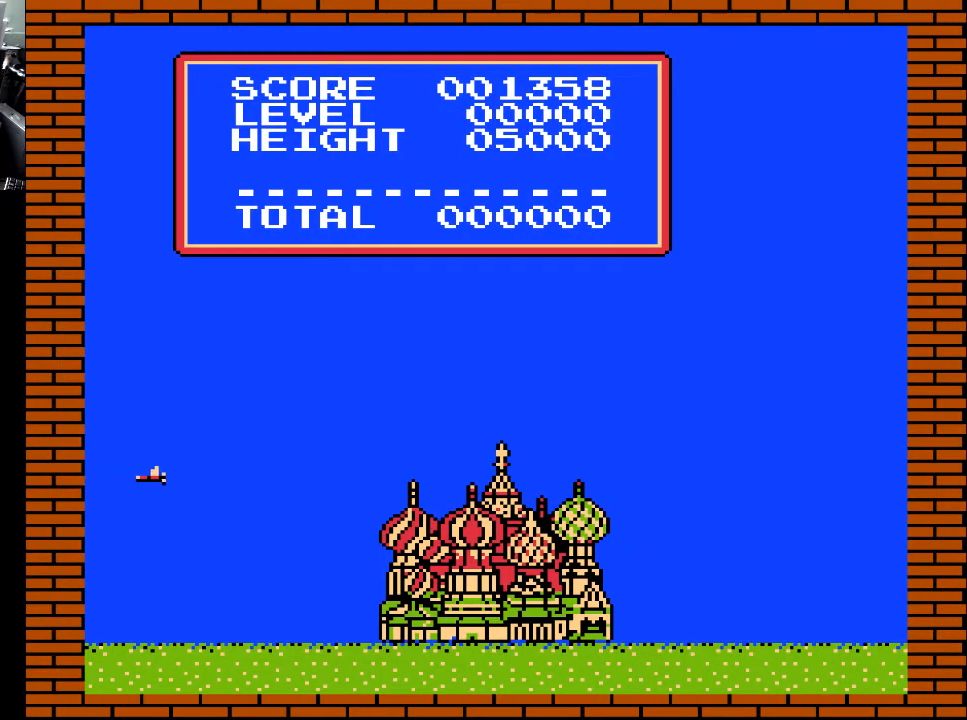
{"buttons": [], "right_stick": "center", "events": [[67, "A", "up"], [67, "X", "down"], [167, "X", "up"], [333, "START", "down"], [467, "START", "up"]]}
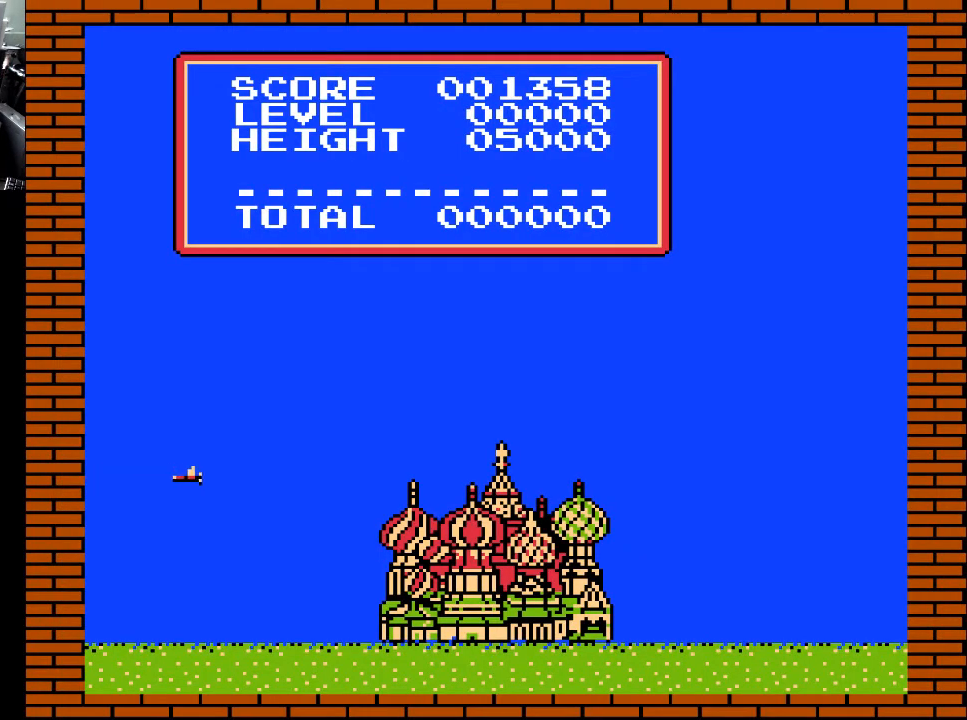
{"buttons": ["START"], "right_stick": "center", "events": [[467, "START", "down"]]}
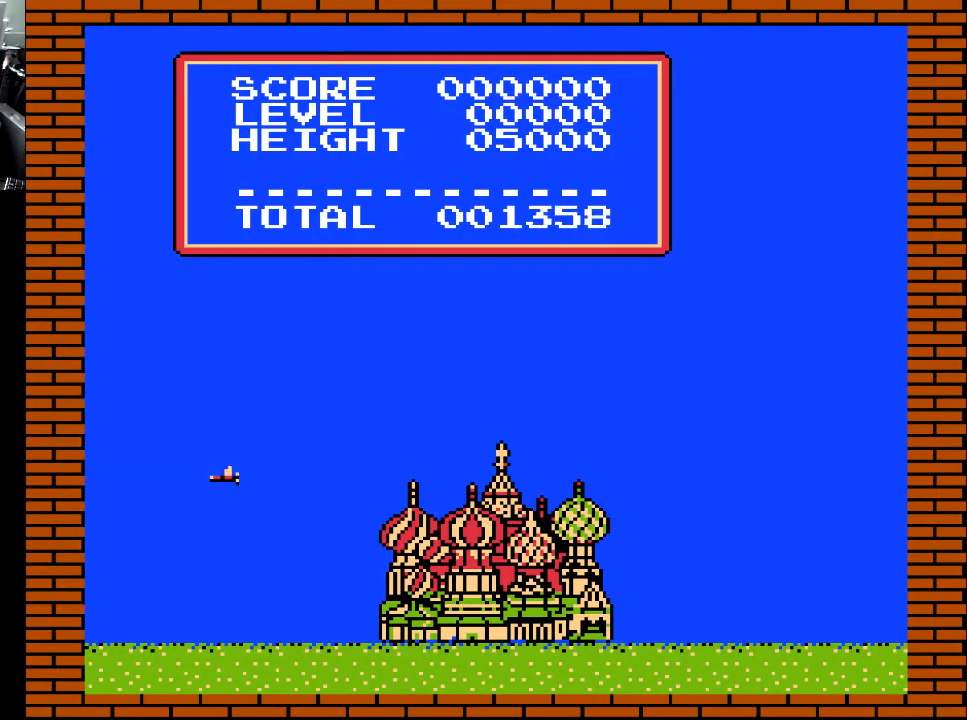
{"buttons": [], "right_stick": "center", "events": [[133, "START", "up"]]}
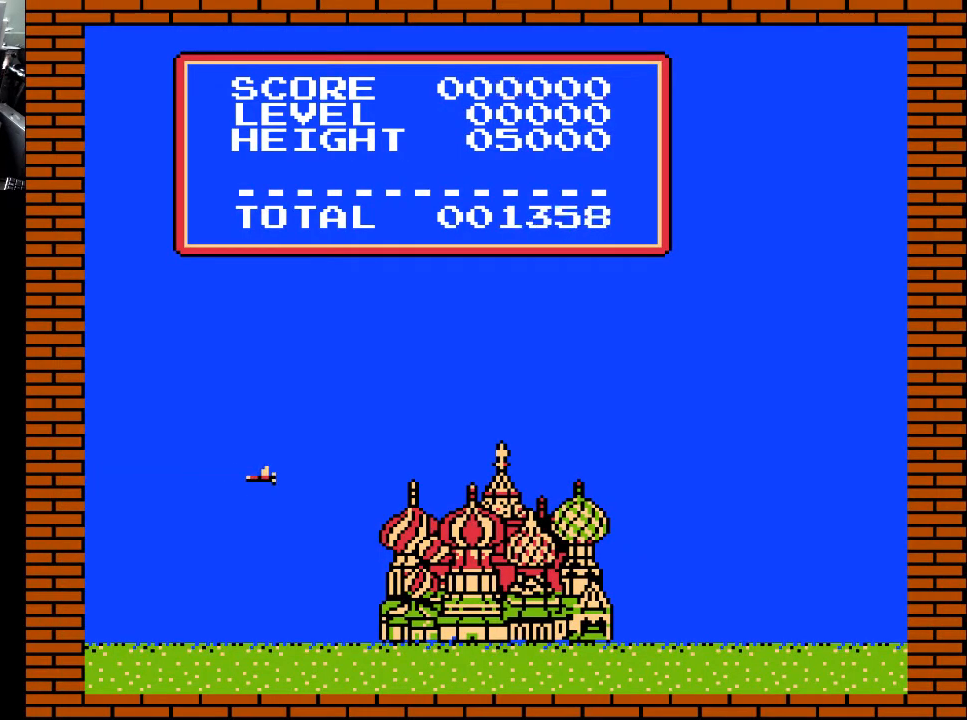
{"buttons": ["X"], "right_stick": "center", "events": [[167, "A", "down"], [267, "A", "up"], [433, "X", "down"]]}
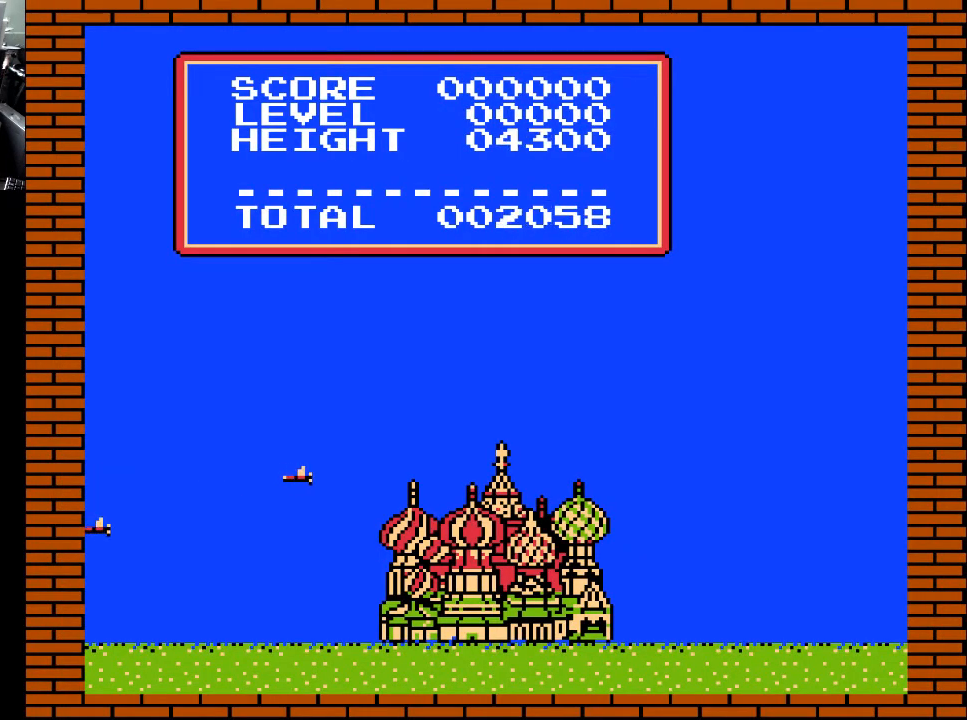
{"buttons": [], "right_stick": "center", "events": [[33, "X", "up"], [233, "START", "down"], [367, "START", "up"]]}
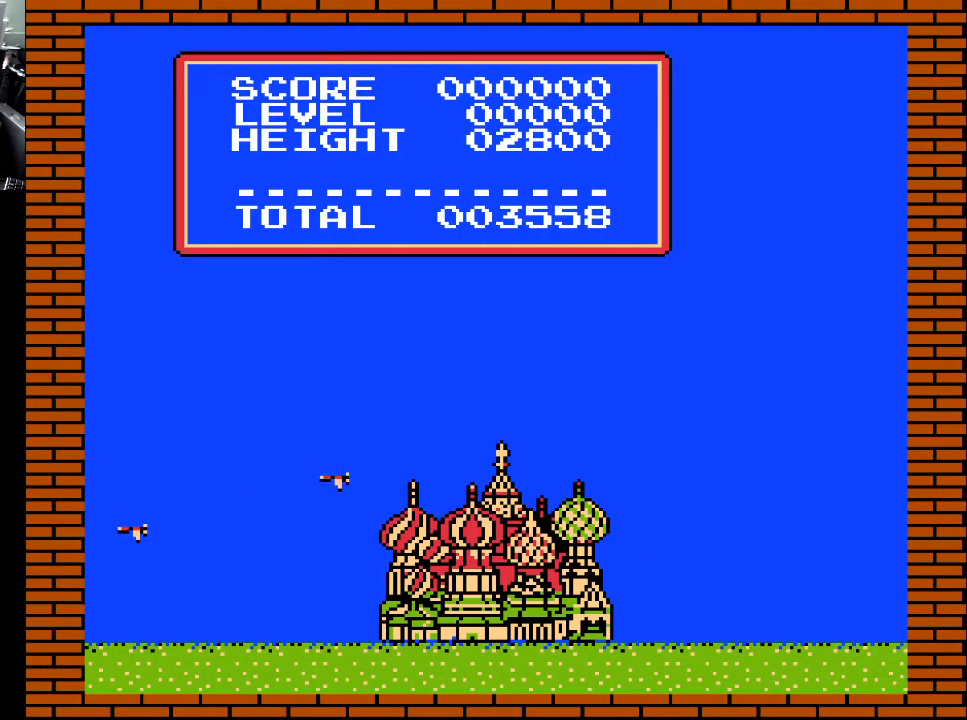
{"buttons": [], "right_stick": "center", "events": []}
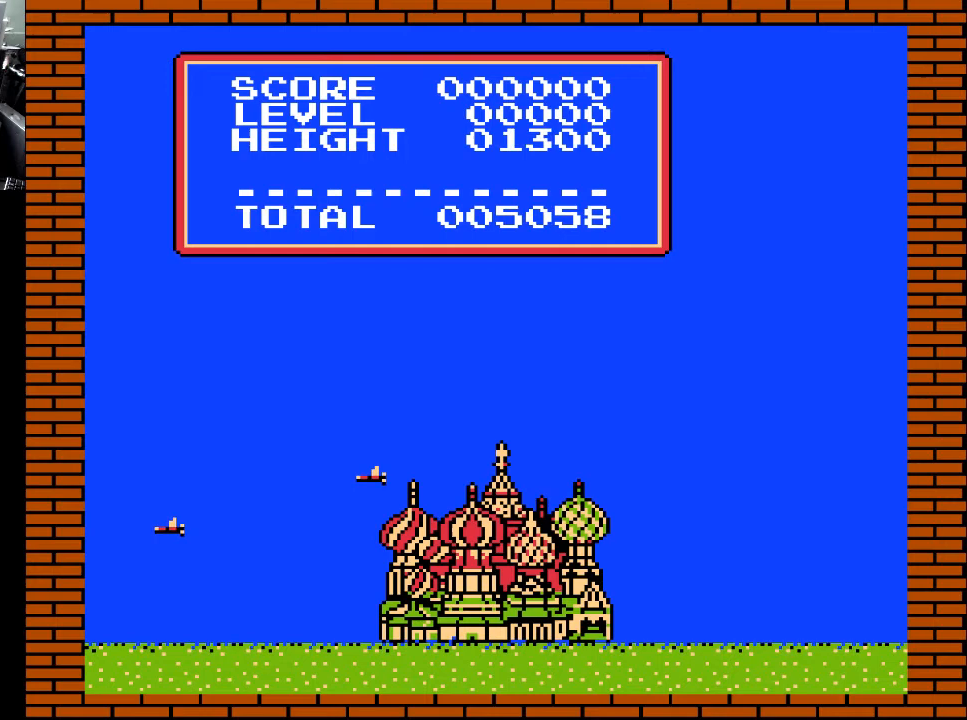
{"buttons": [], "right_stick": "center", "events": []}
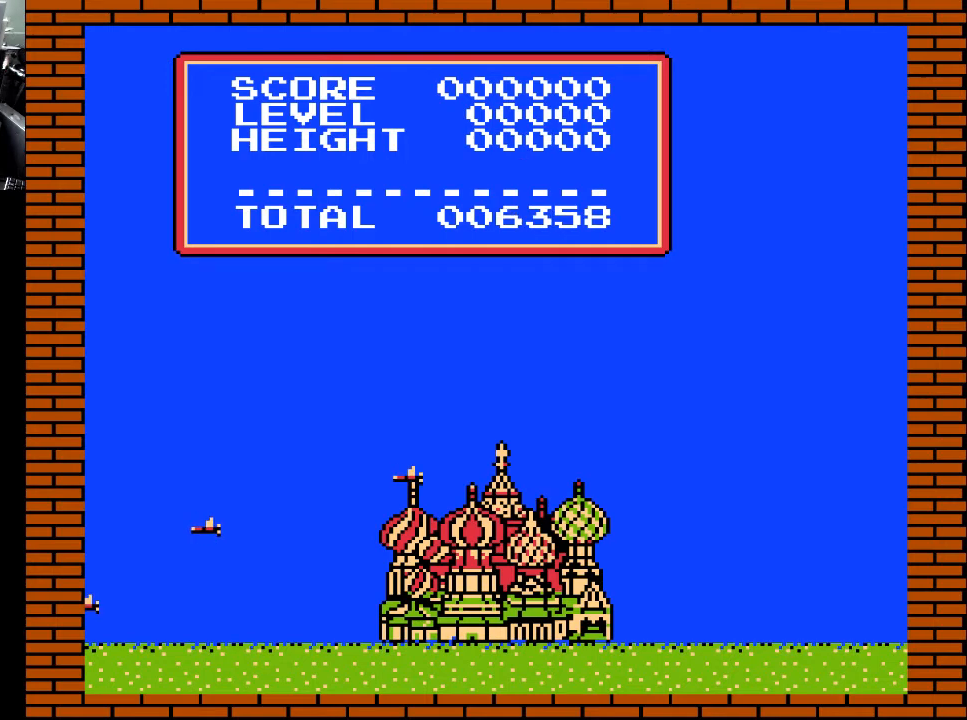
{"buttons": [], "right_stick": "center", "events": []}
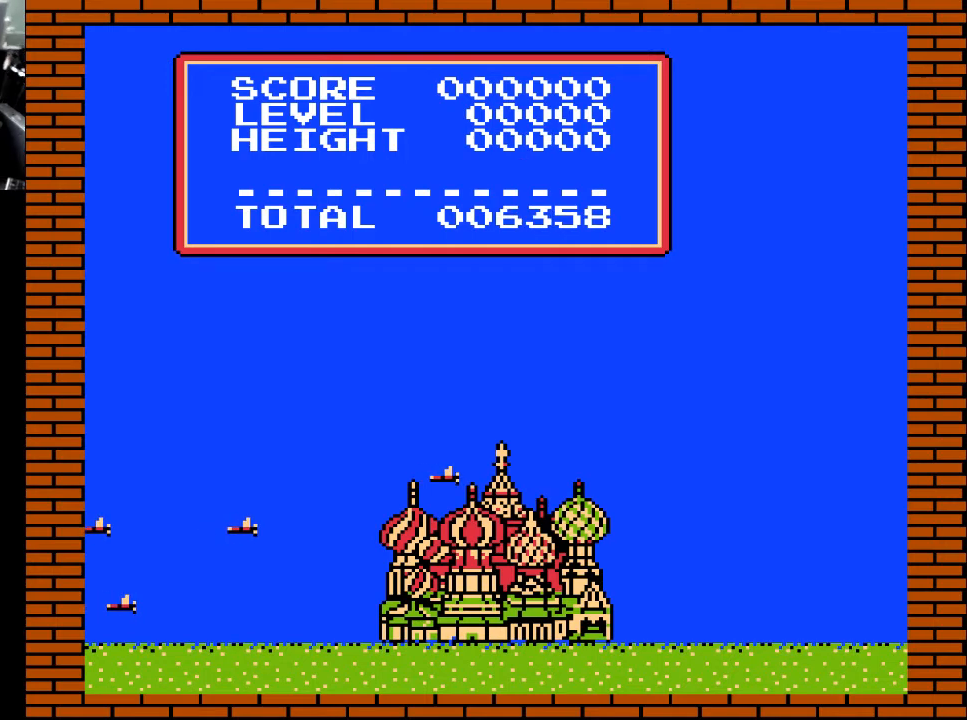
{"buttons": [], "right_stick": "center", "events": []}
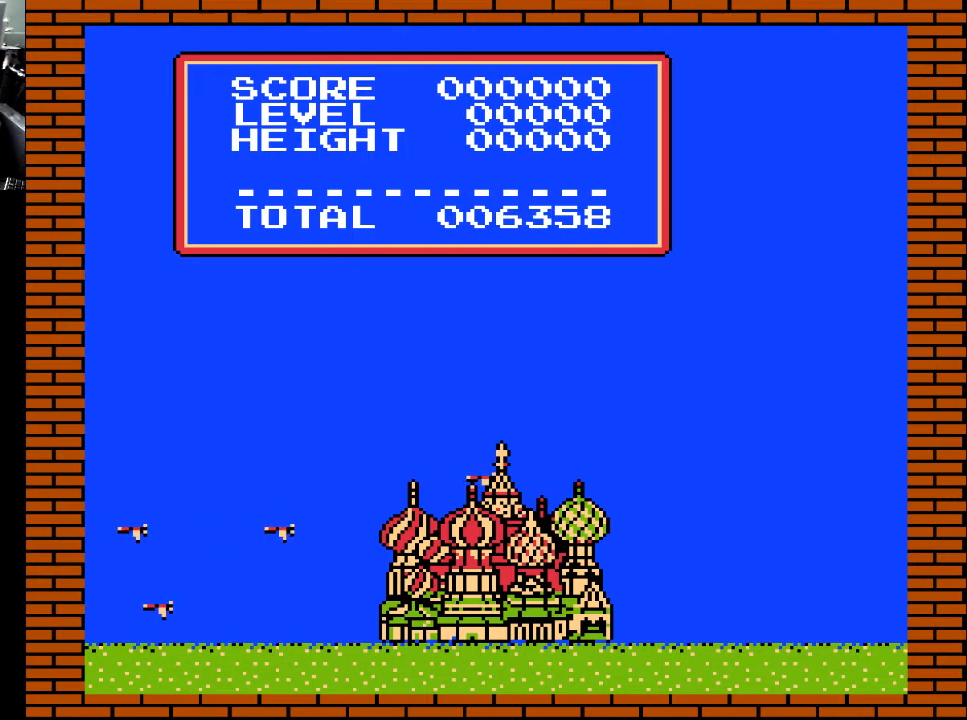
{"buttons": [], "right_stick": "center", "events": []}